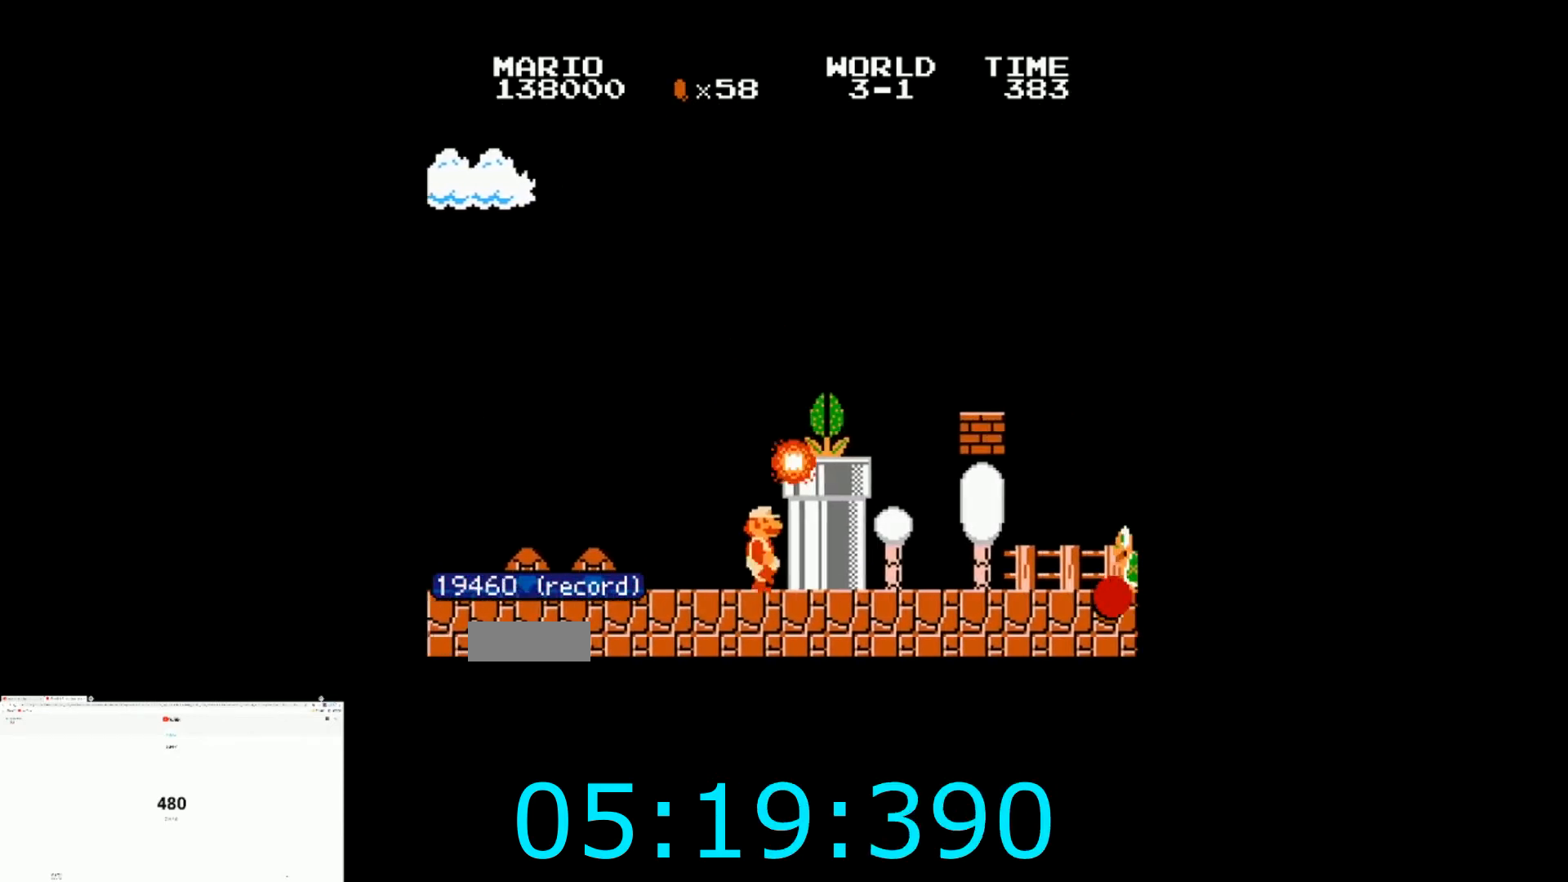
Gameplay with a controller (Nintendo layout); each line is a JSON object with the inputs held at the frame after it. "events" lists button and stick changes between this image and that frame as [ms after this image, input, new state], when the widget could be followed in between. Not read: L3 R3.
{"buttons": ["DPAD_RIGHT"], "events": [[33, "A", "down"], [67, "DPAD_RIGHT", "down"], [300, "A", "up"], [300, "B", "down"], [400, "B", "up"]]}
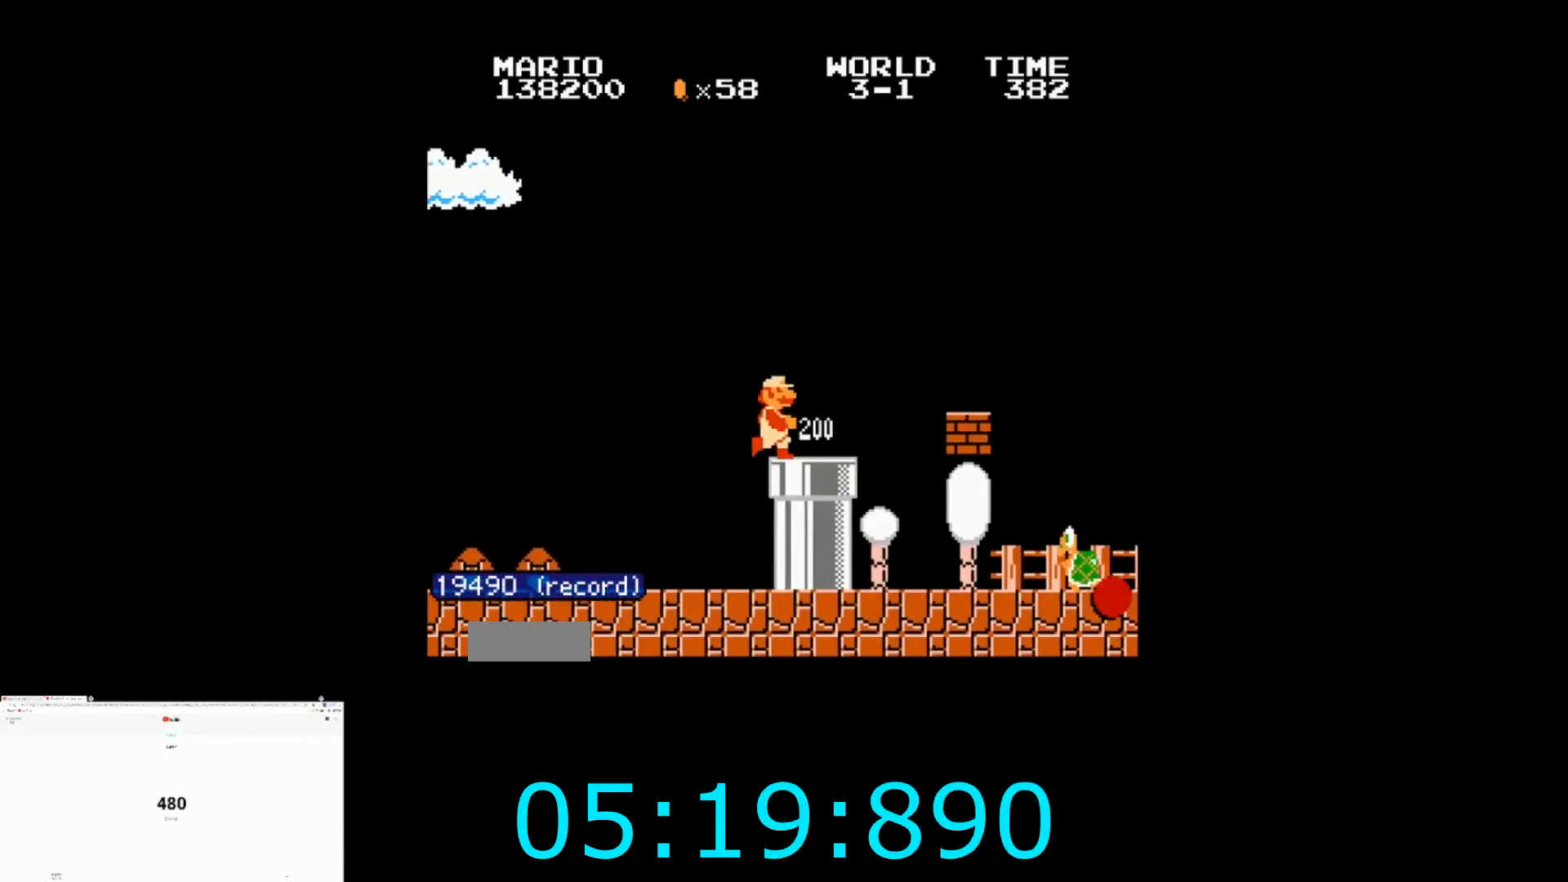
{"buttons": ["A", "B", "DPAD_RIGHT"], "events": [[34, "B", "down"], [334, "A", "down"]]}
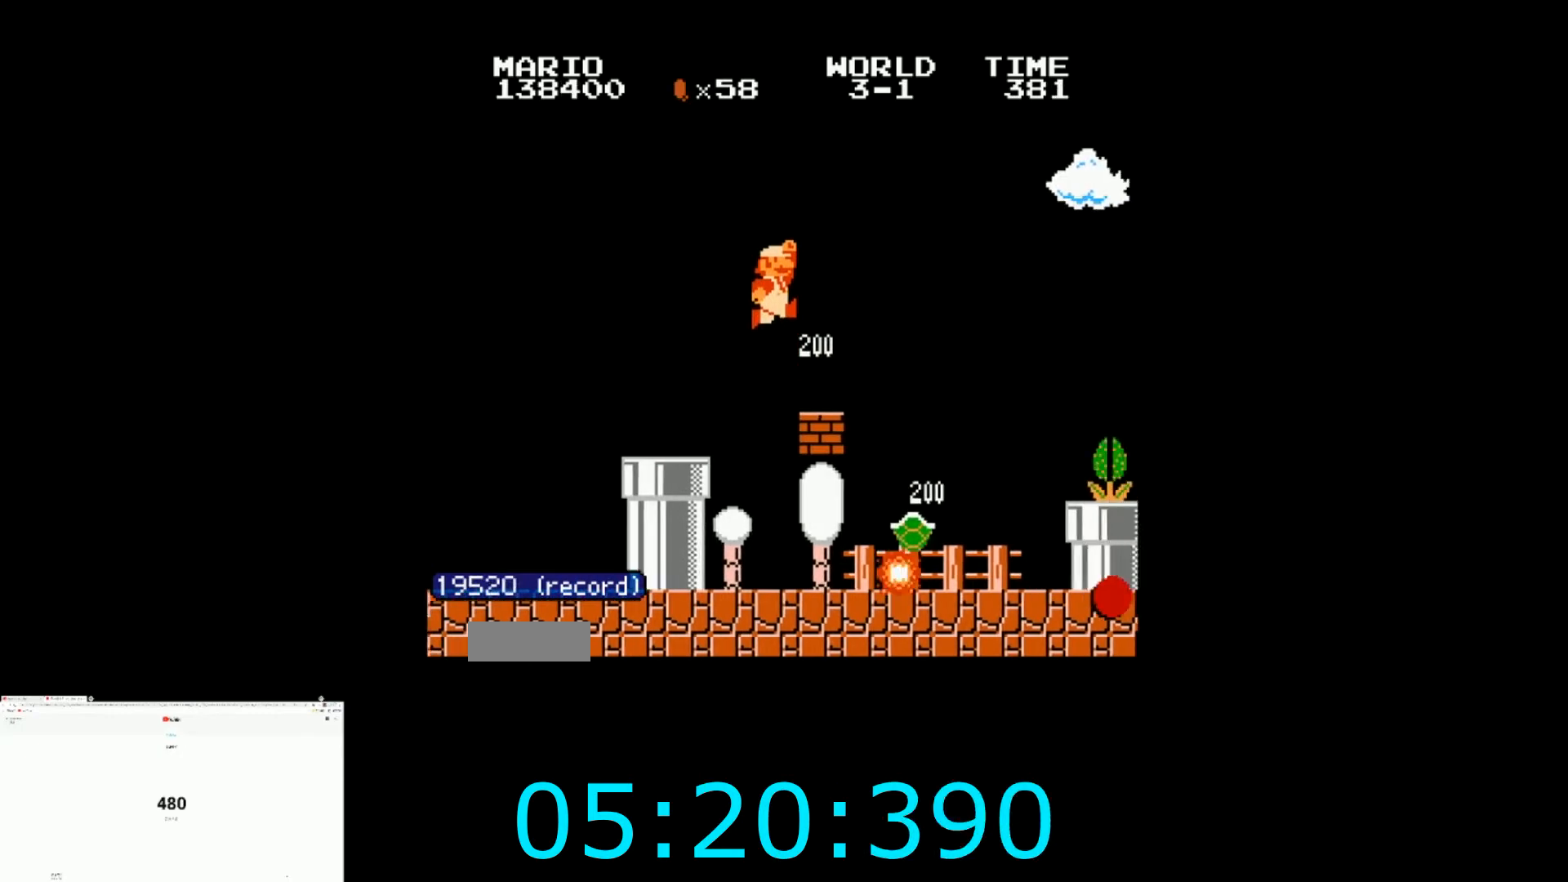
{"buttons": [], "events": [[33, "A", "up"], [167, "B", "up"], [200, "DPAD_LEFT", "down"], [200, "DPAD_RIGHT", "up"], [467, "DPAD_LEFT", "up"]]}
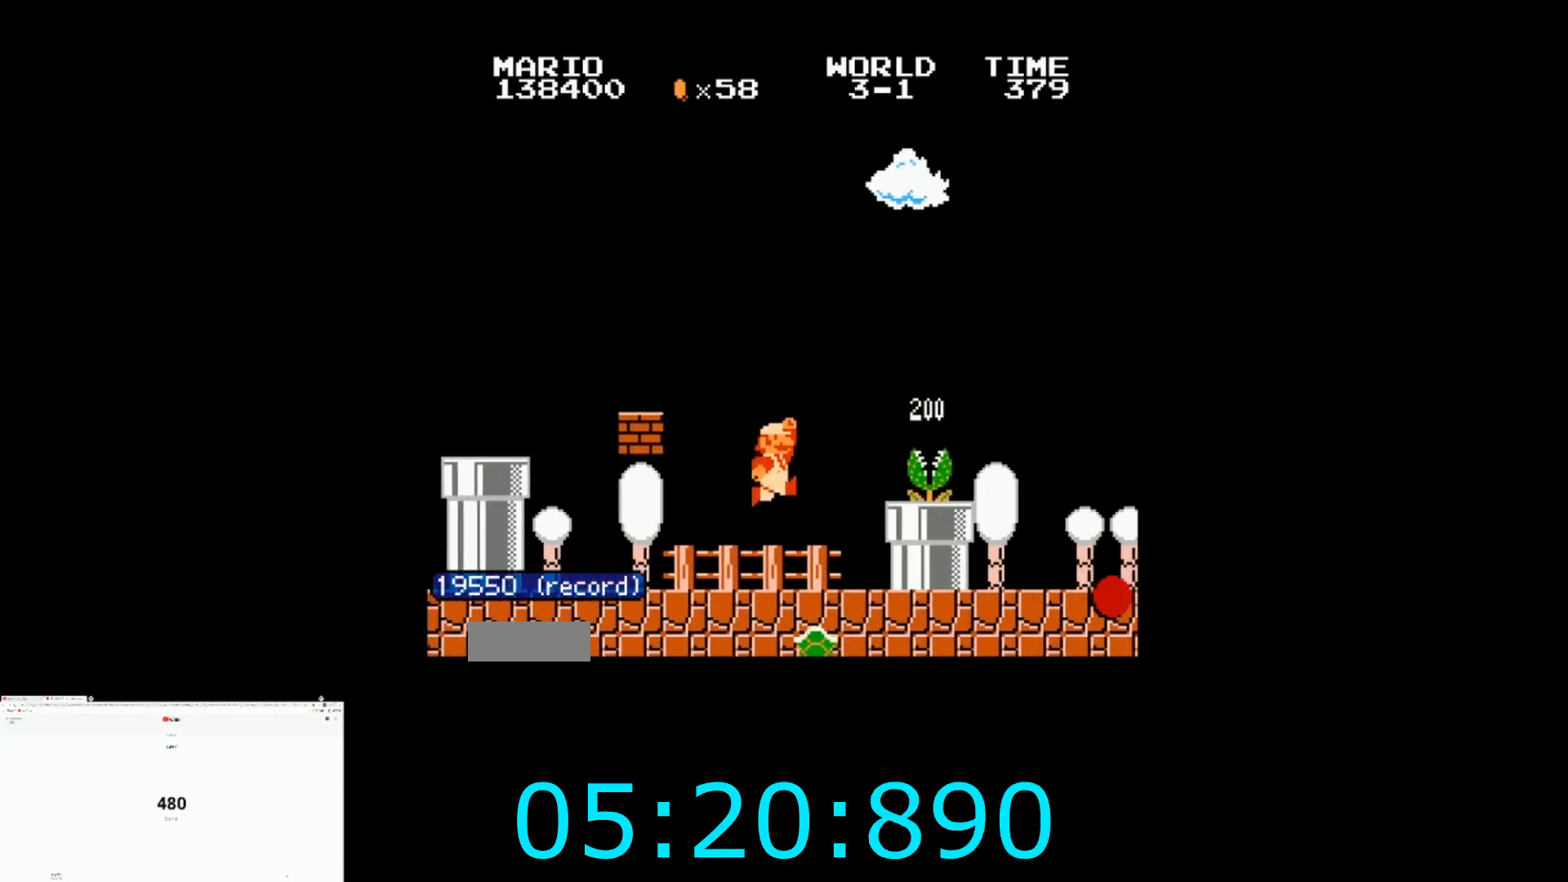
{"buttons": ["DPAD_RIGHT"], "events": [[167, "A", "down"], [234, "DPAD_RIGHT", "down"], [501, "A", "up"]]}
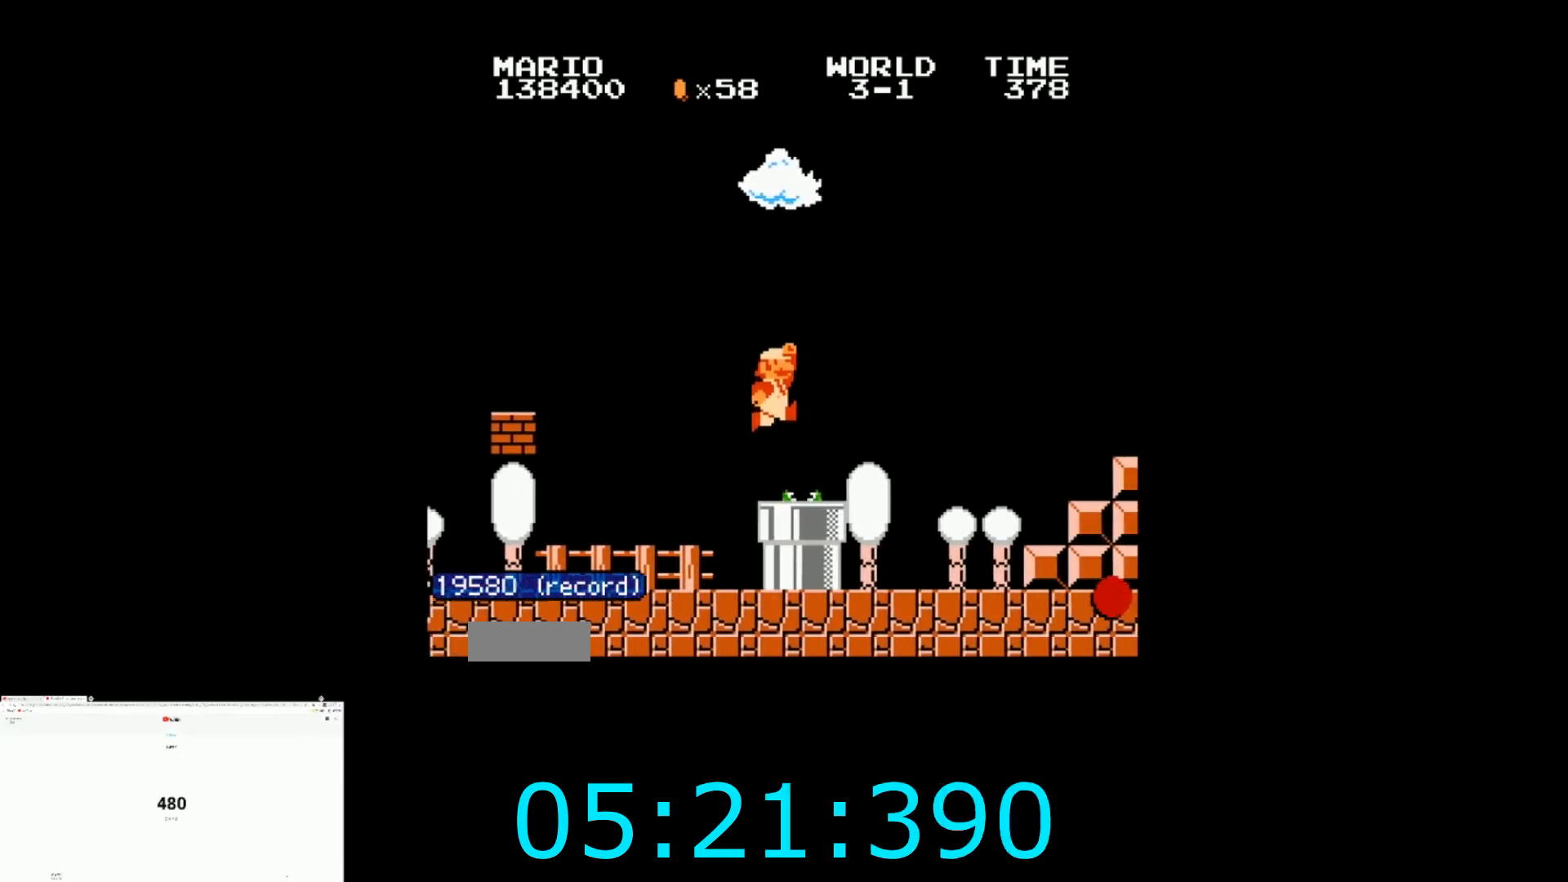
{"buttons": ["B", "DPAD_RIGHT"], "events": [[33, "B", "down"]]}
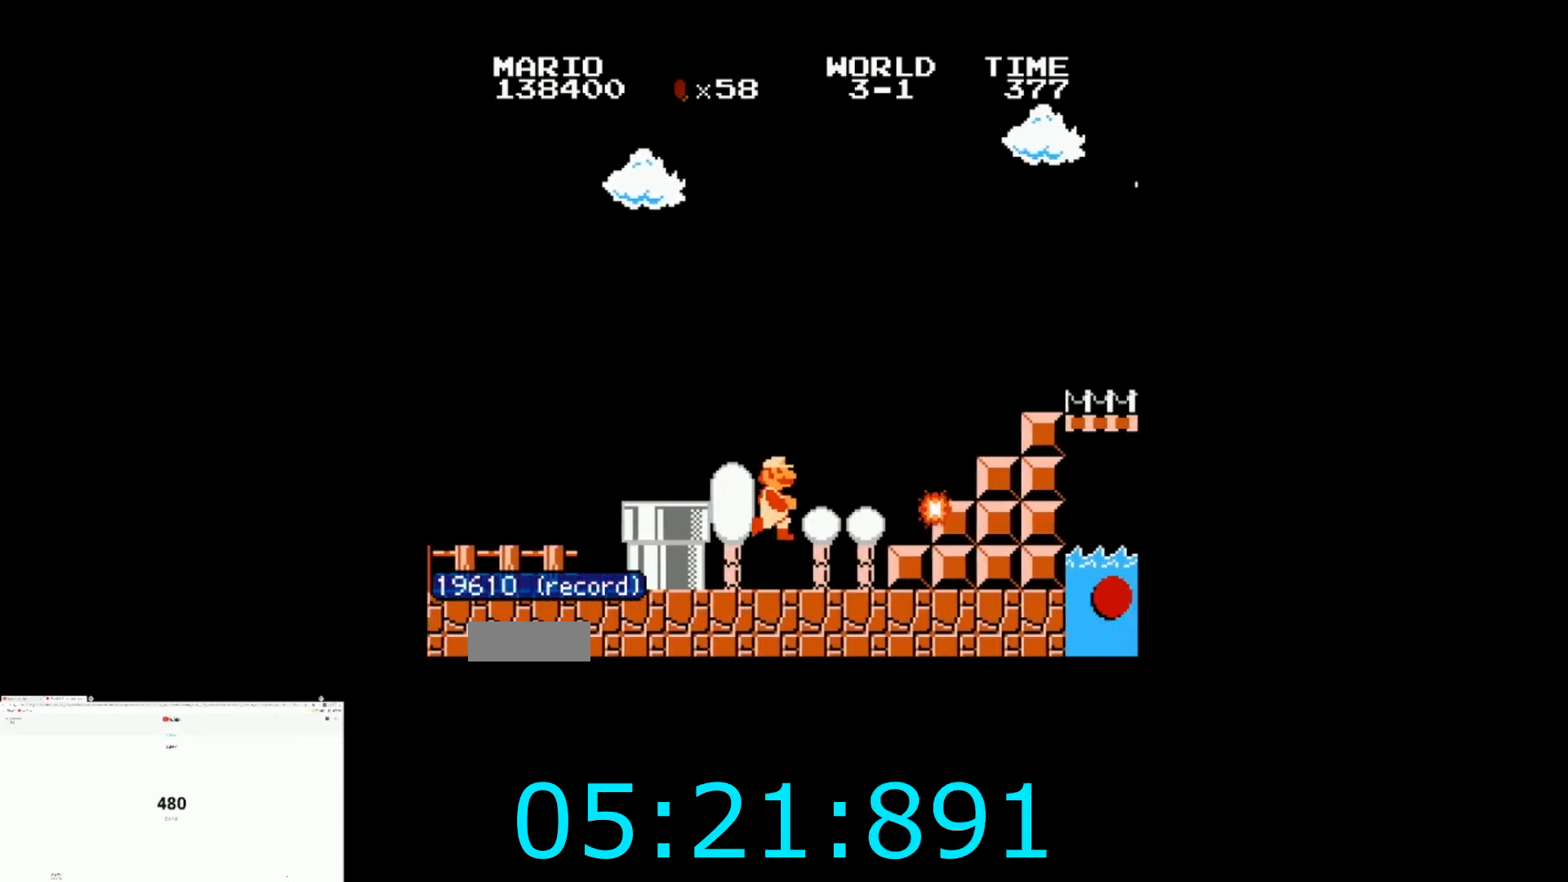
{"buttons": ["A", "B", "DPAD_RIGHT"], "events": [[201, "A", "down"]]}
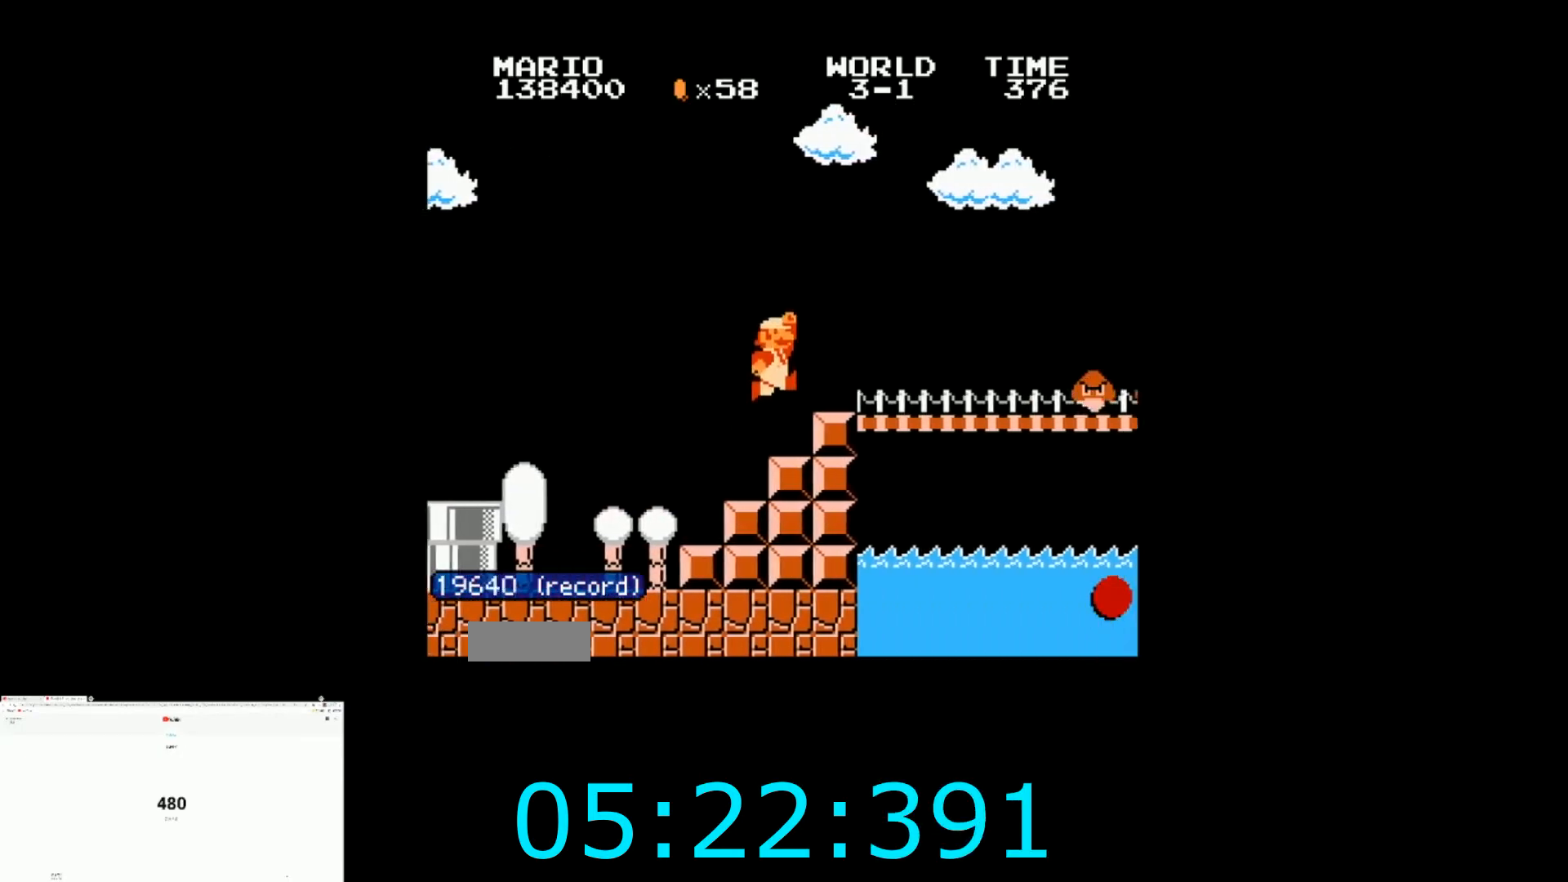
{"buttons": ["A", "B", "DPAD_RIGHT"], "events": [[67, "A", "up"], [367, "A", "down"]]}
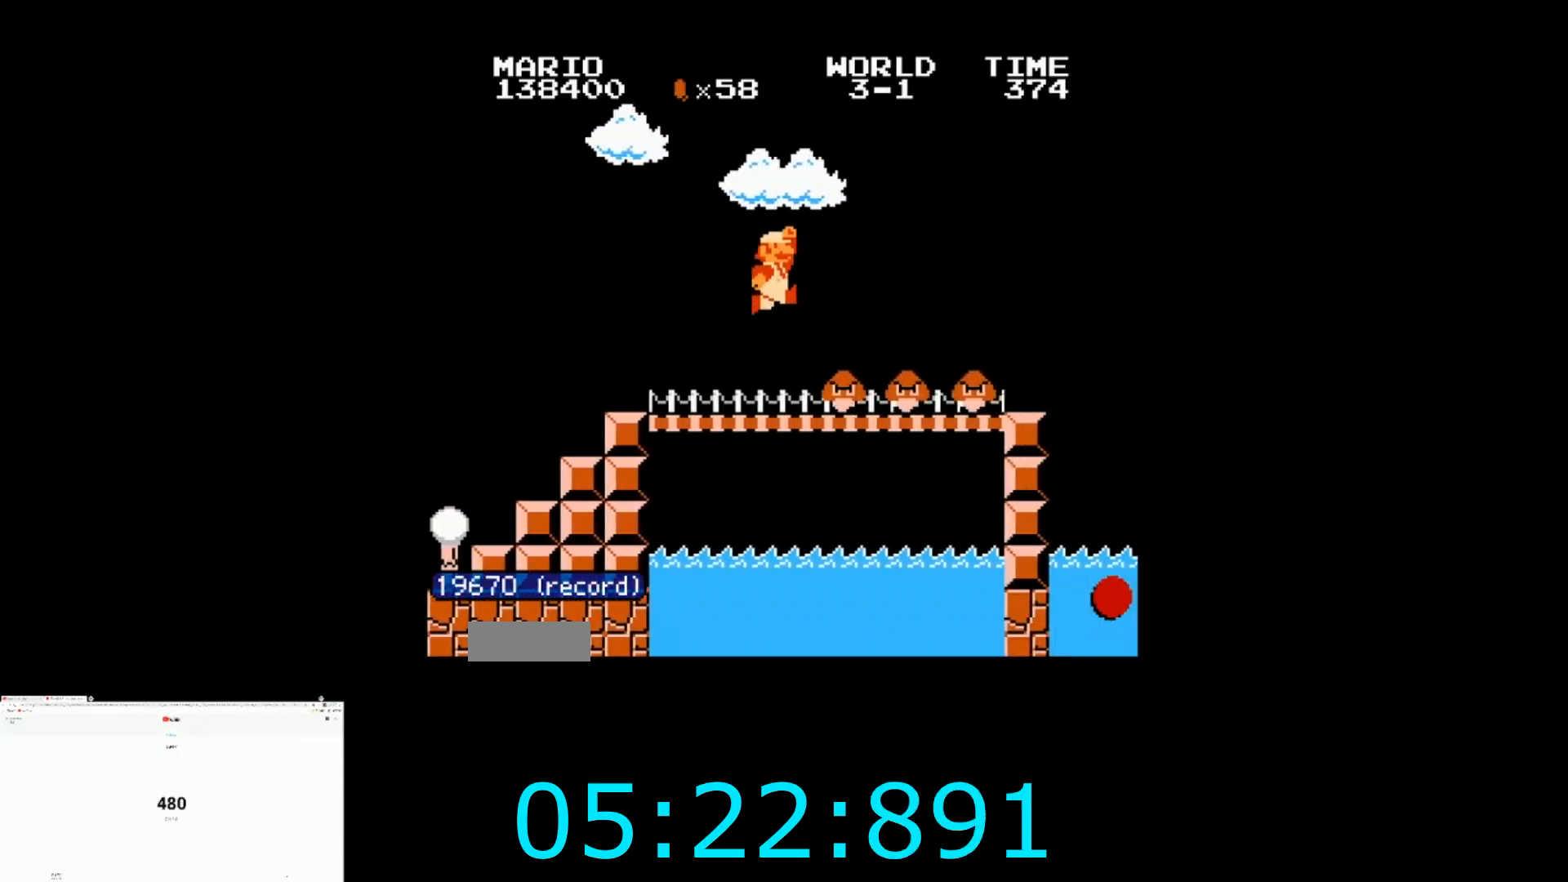
{"buttons": ["B", "DPAD_RIGHT"], "events": [[134, "A", "up"]]}
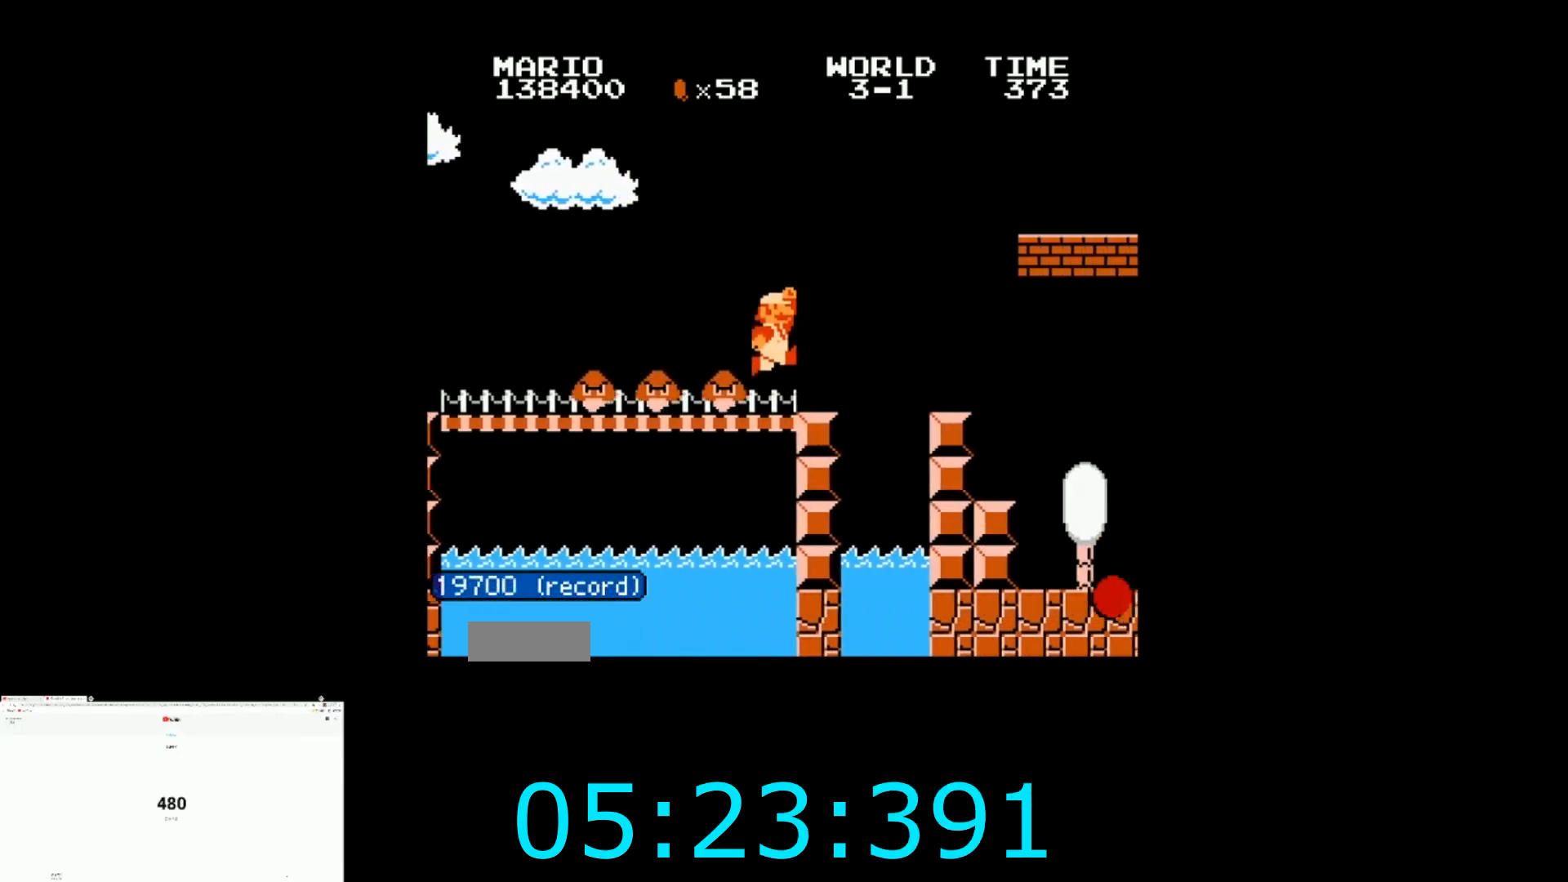
{"buttons": ["DPAD_LEFT"], "events": [[100, "A", "down"], [200, "A", "up"], [233, "B", "up"], [267, "DPAD_RIGHT", "up"], [300, "DPAD_LEFT", "down"]]}
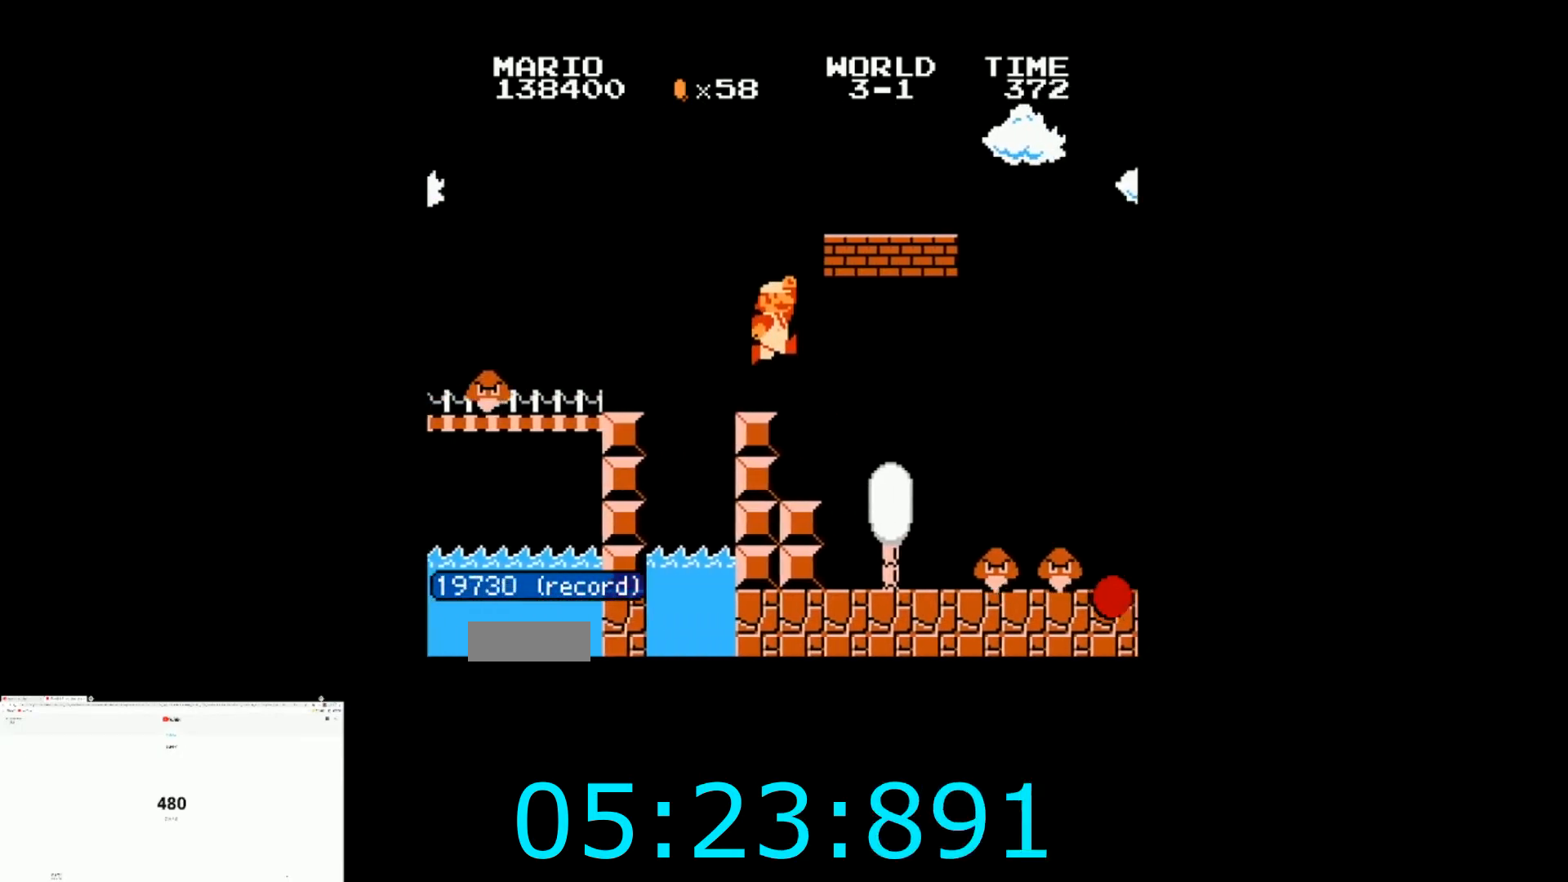
{"buttons": ["DPAD_LEFT"], "events": []}
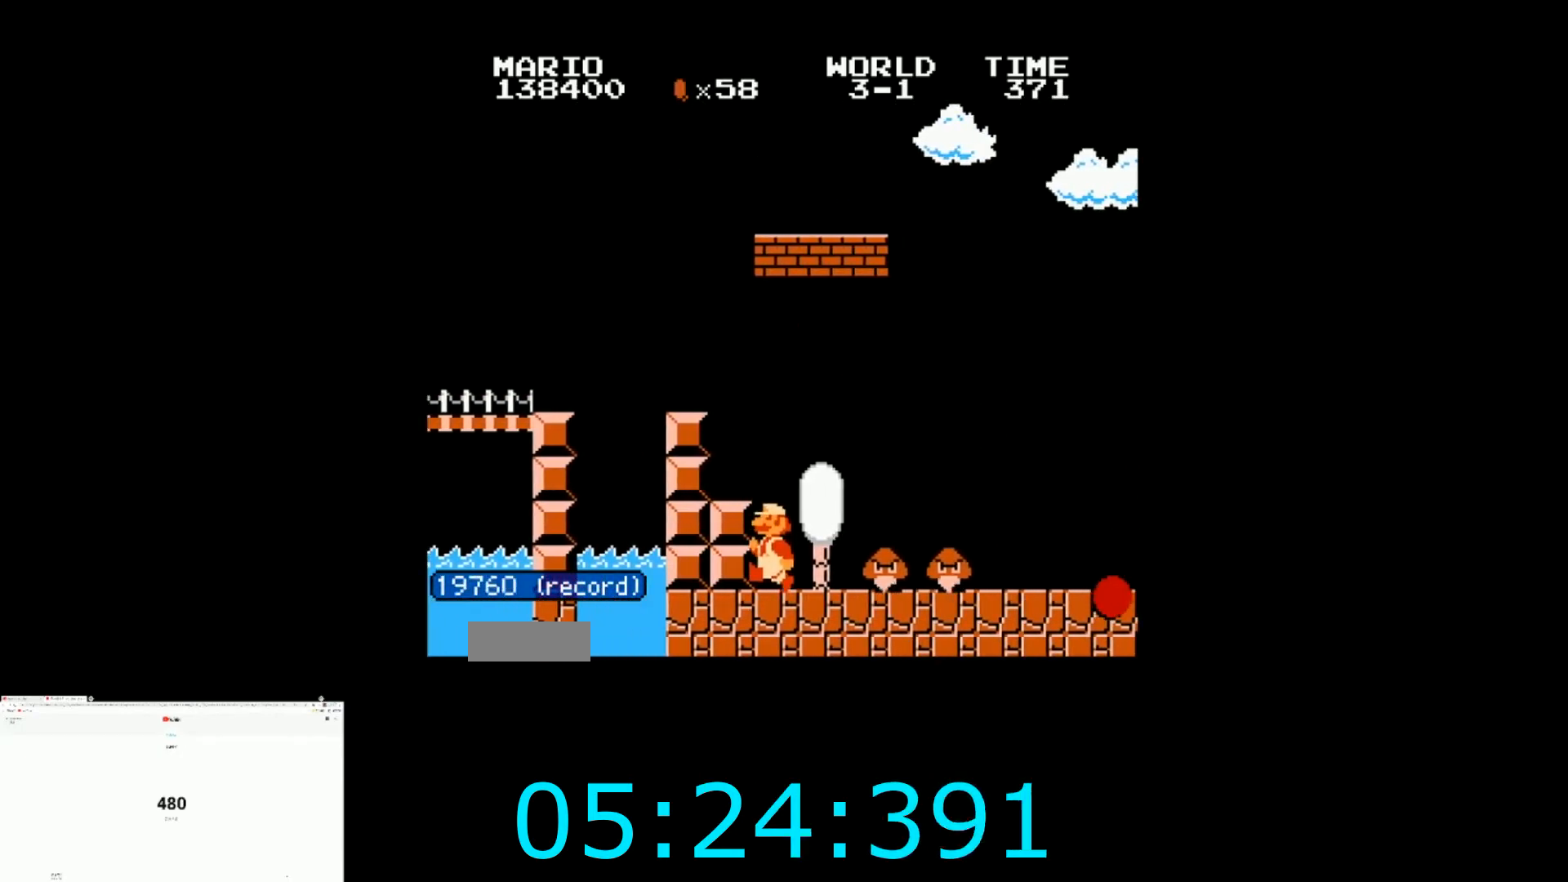
{"buttons": ["DPAD_LEFT"], "events": [[133, "A", "down"], [267, "A", "up"]]}
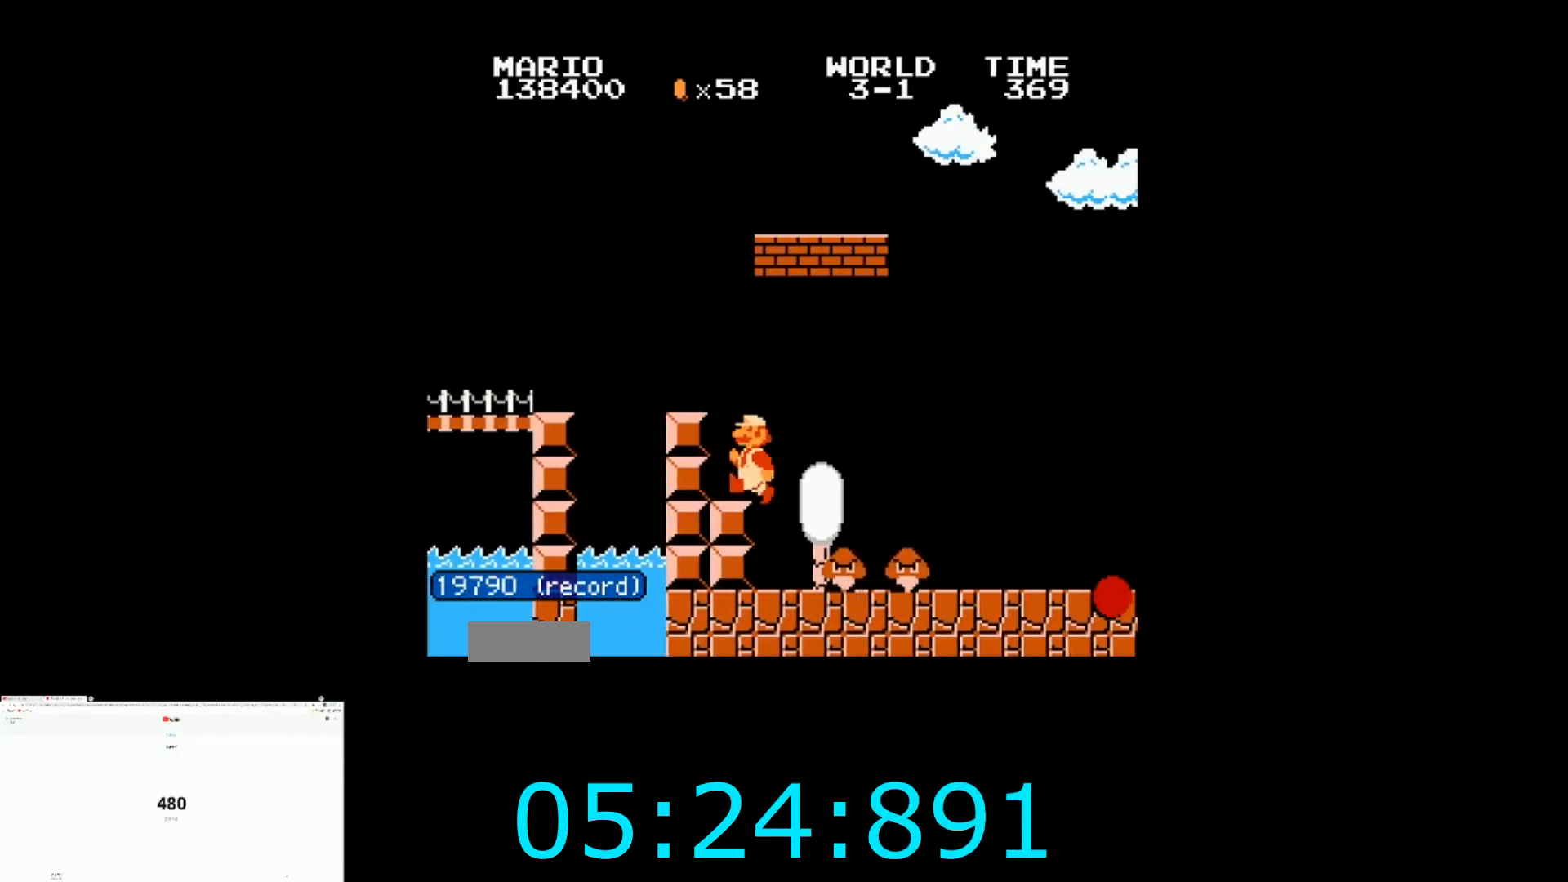
{"buttons": ["A", "DPAD_RIGHT"], "events": [[34, "DPAD_LEFT", "up"], [67, "DPAD_RIGHT", "down"], [267, "A", "down"]]}
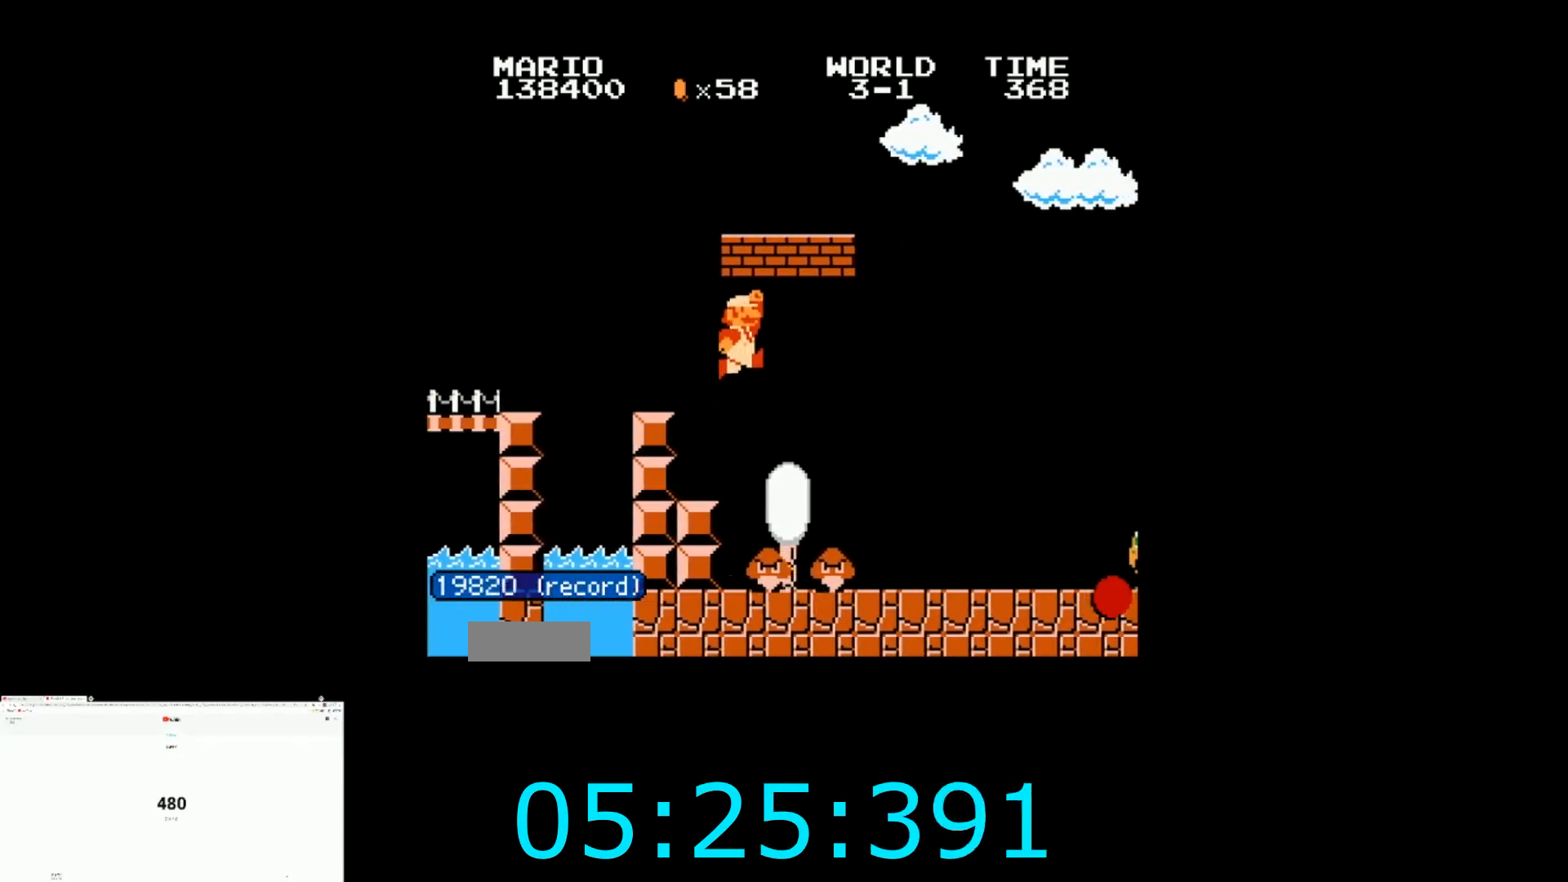
{"buttons": [], "events": [[33, "DPAD_LEFT", "down"], [33, "DPAD_RIGHT", "up"], [100, "A", "up"], [167, "DPAD_LEFT", "up"]]}
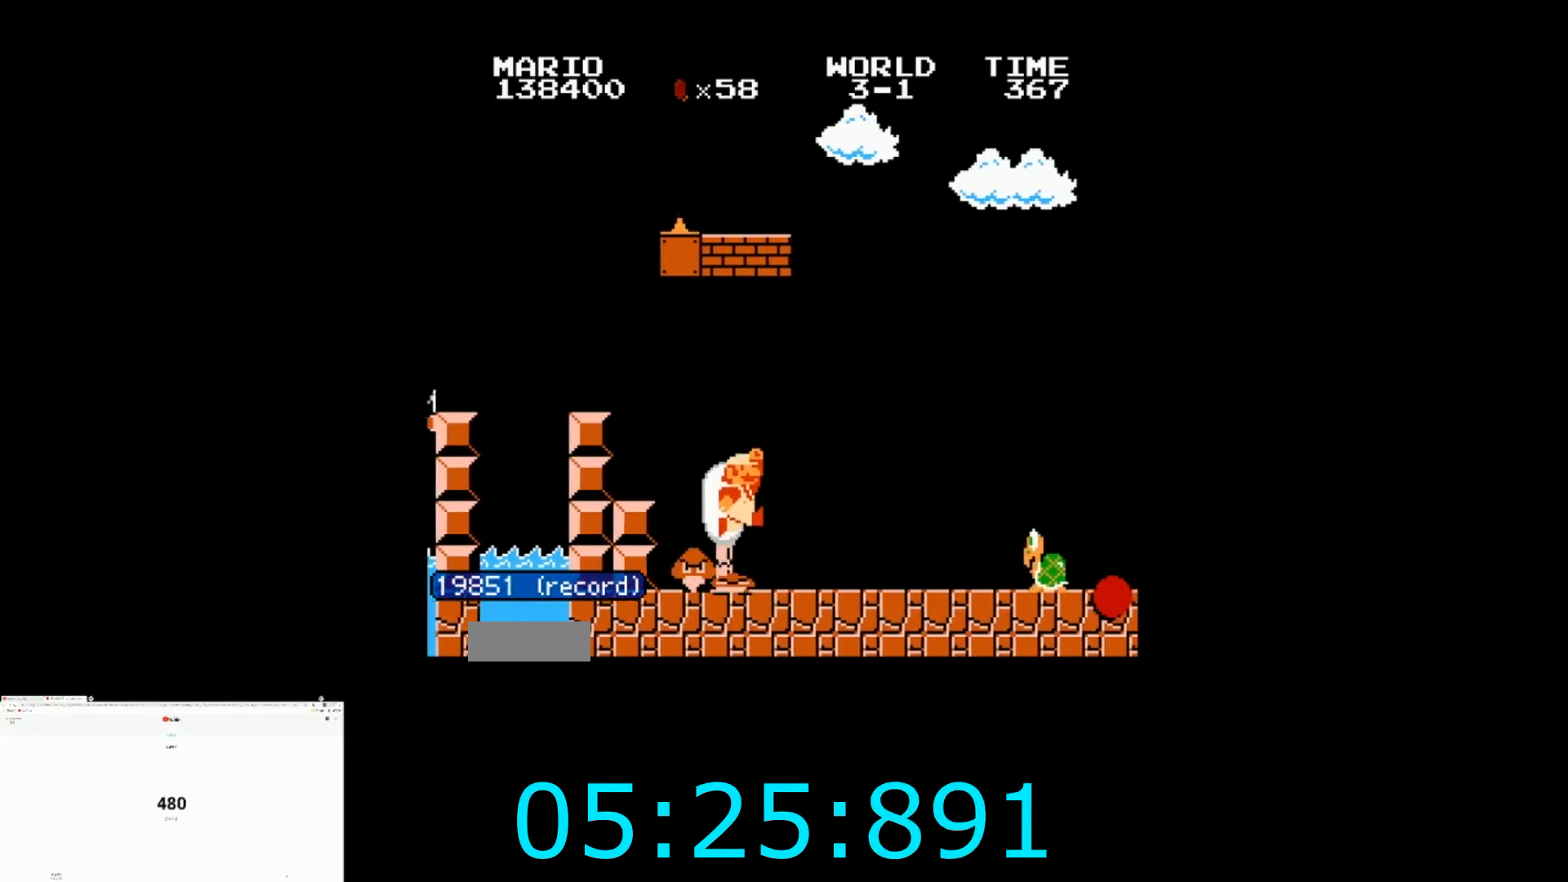
{"buttons": [], "events": [[134, "DPAD_RIGHT", "down"], [267, "B", "down"], [367, "B", "up"], [367, "DPAD_RIGHT", "up"]]}
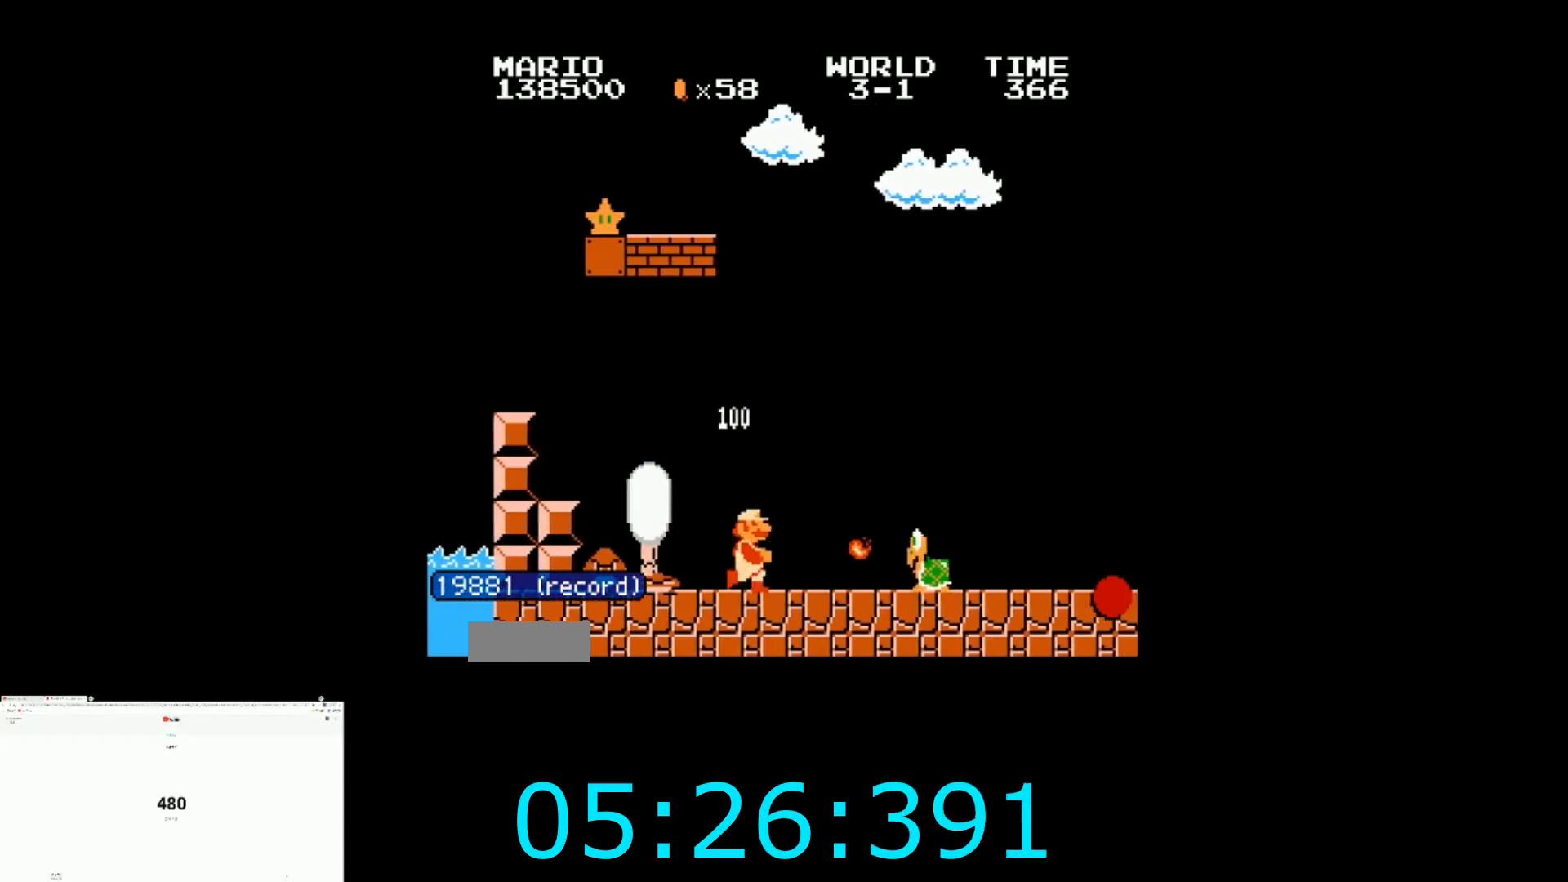
{"buttons": [], "events": [[200, "DPAD_LEFT", "down"], [300, "DPAD_LEFT", "up"], [334, "B", "down"], [400, "B", "up"]]}
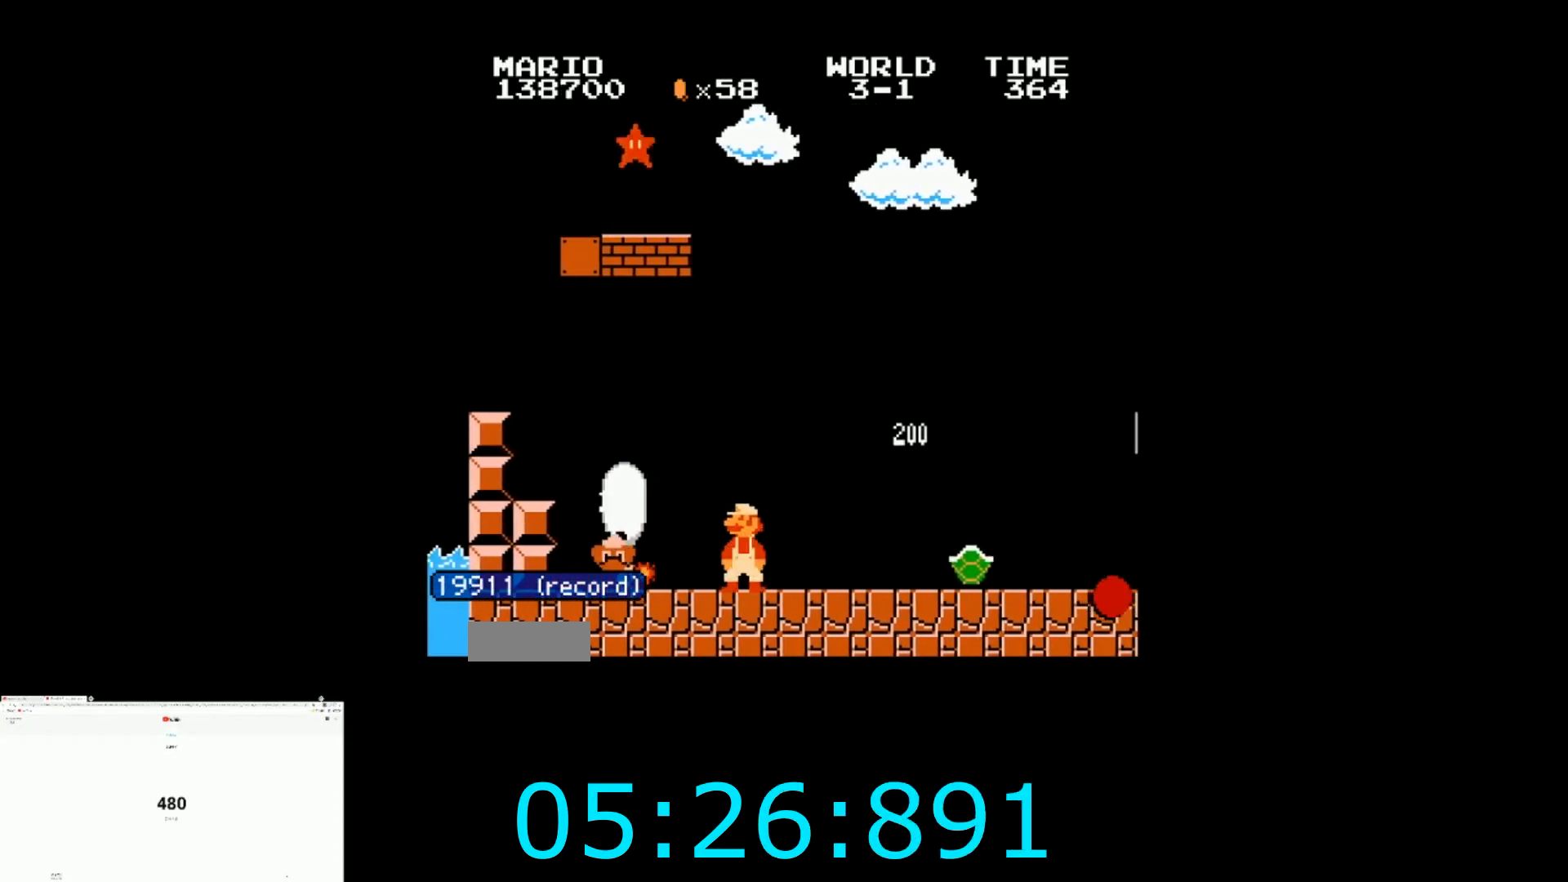
{"buttons": [], "events": []}
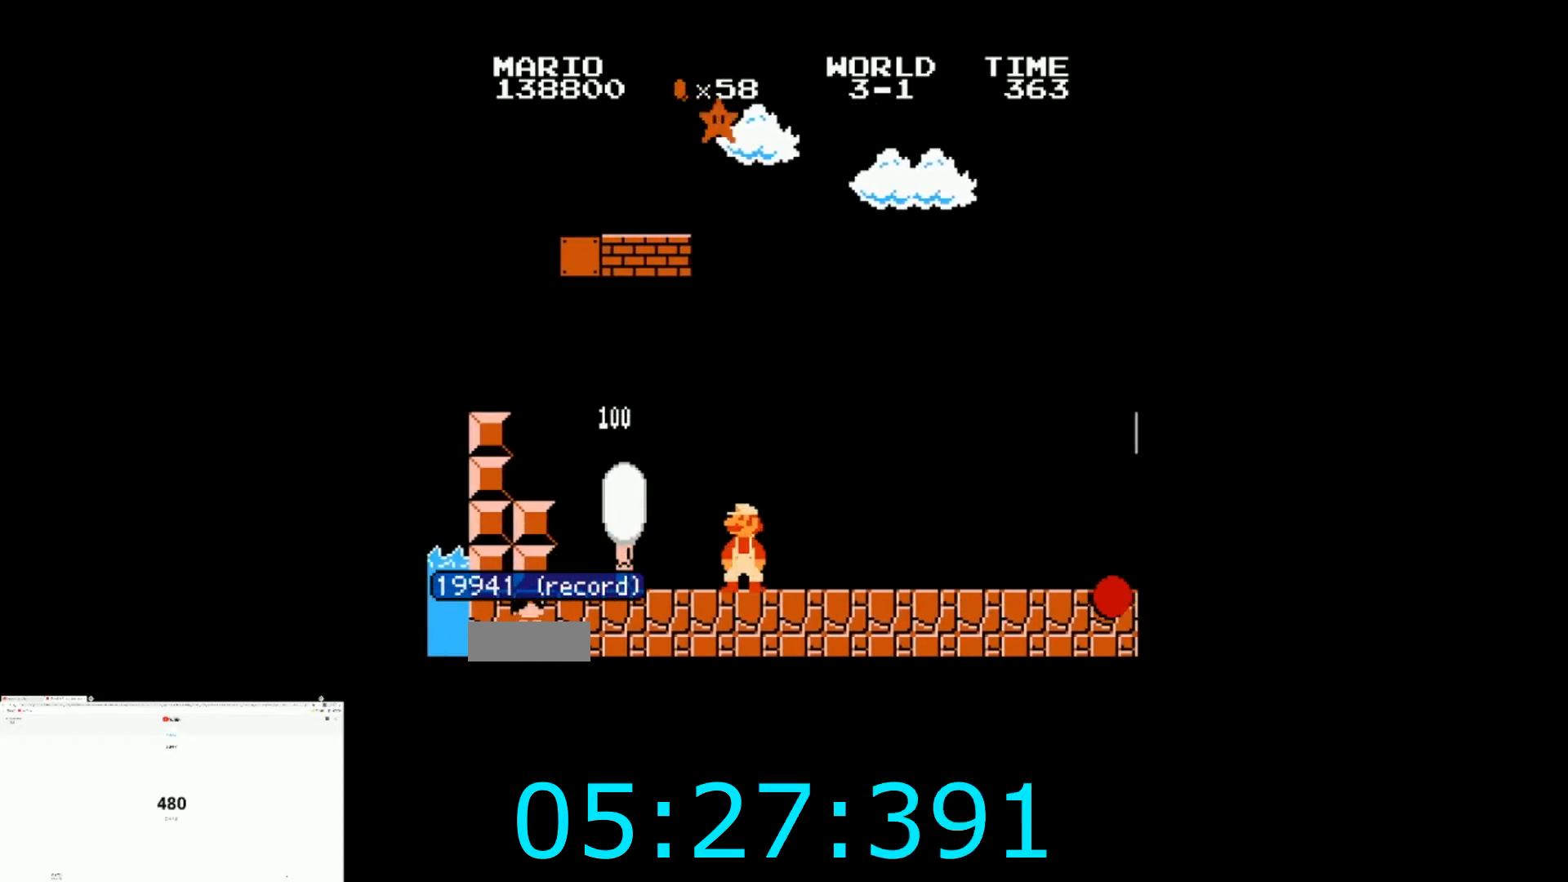
{"buttons": ["B", "DPAD_RIGHT"], "events": [[100, "A", "down"], [200, "DPAD_RIGHT", "down"], [367, "A", "up"], [367, "B", "down"]]}
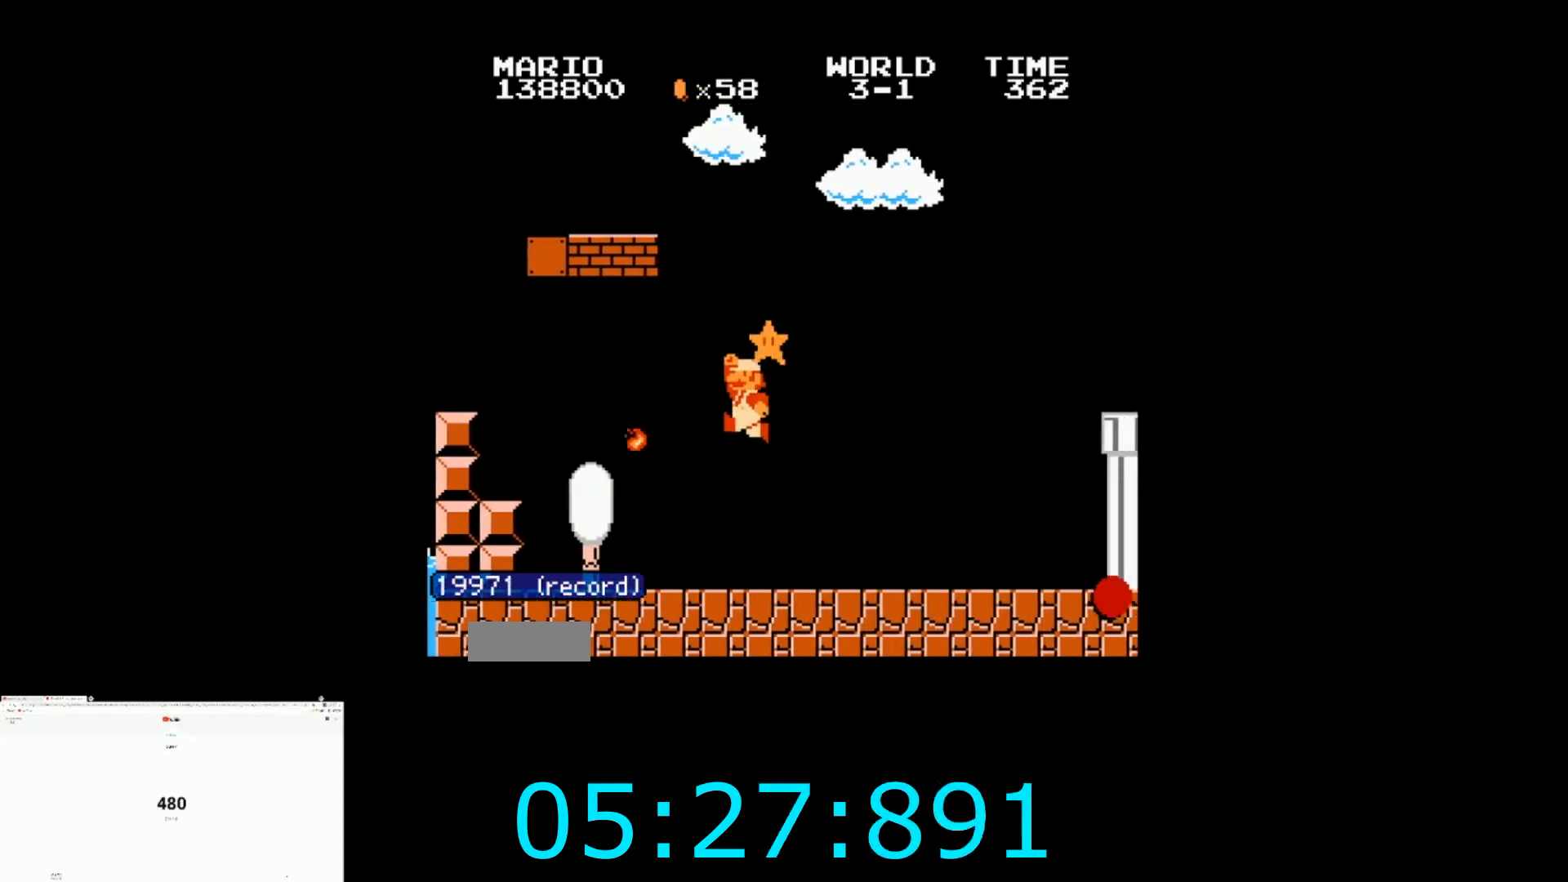
{"buttons": ["B", "DPAD_RIGHT"], "events": []}
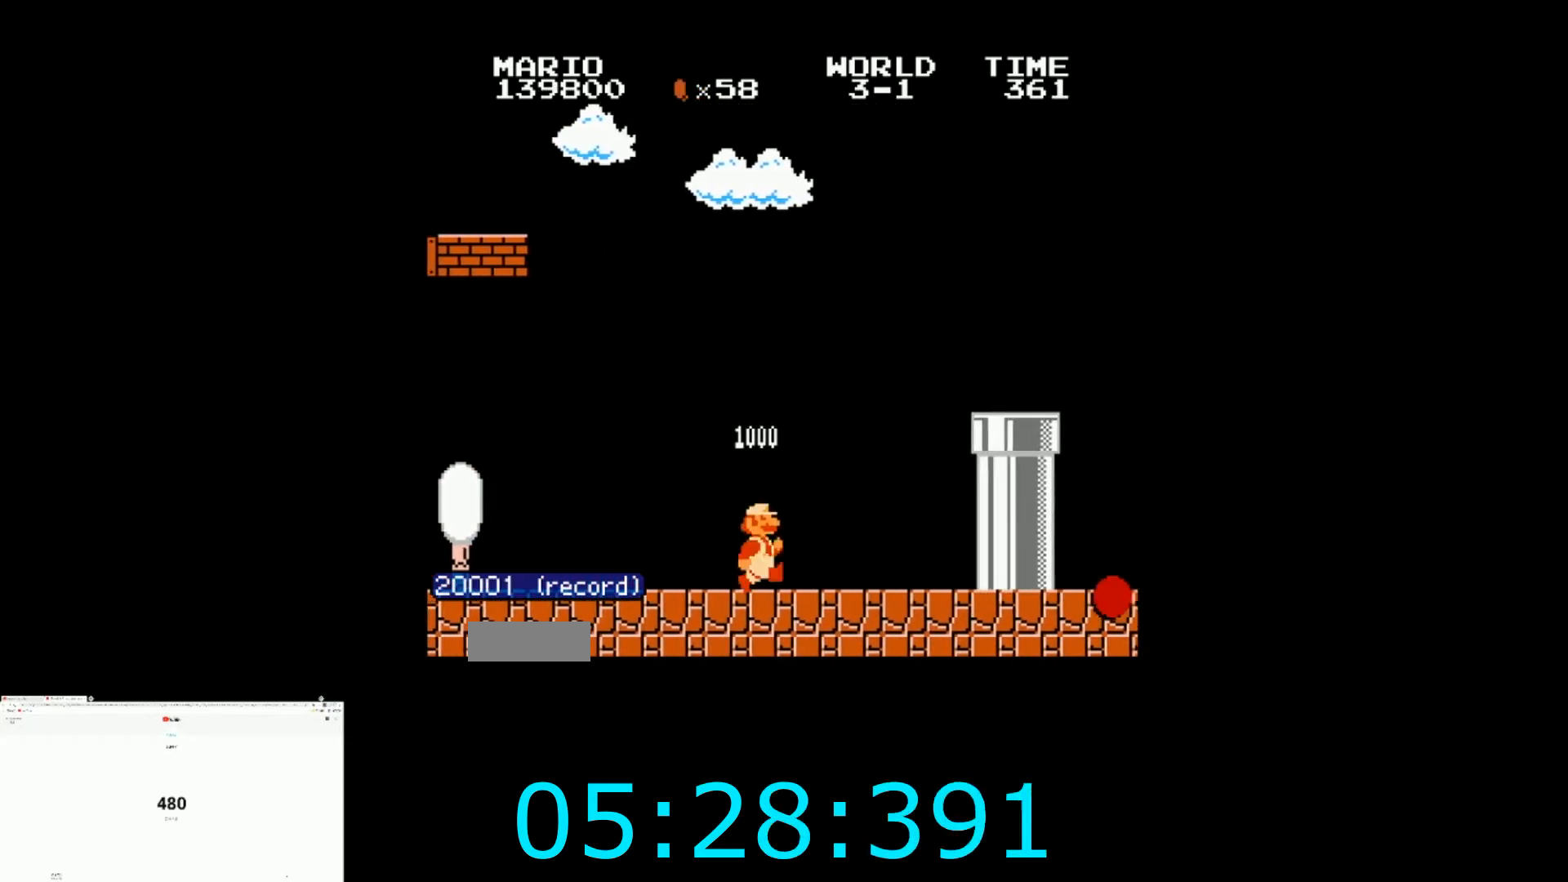
{"buttons": ["B", "DPAD_RIGHT"], "events": [[67, "A", "down"], [367, "A", "up"]]}
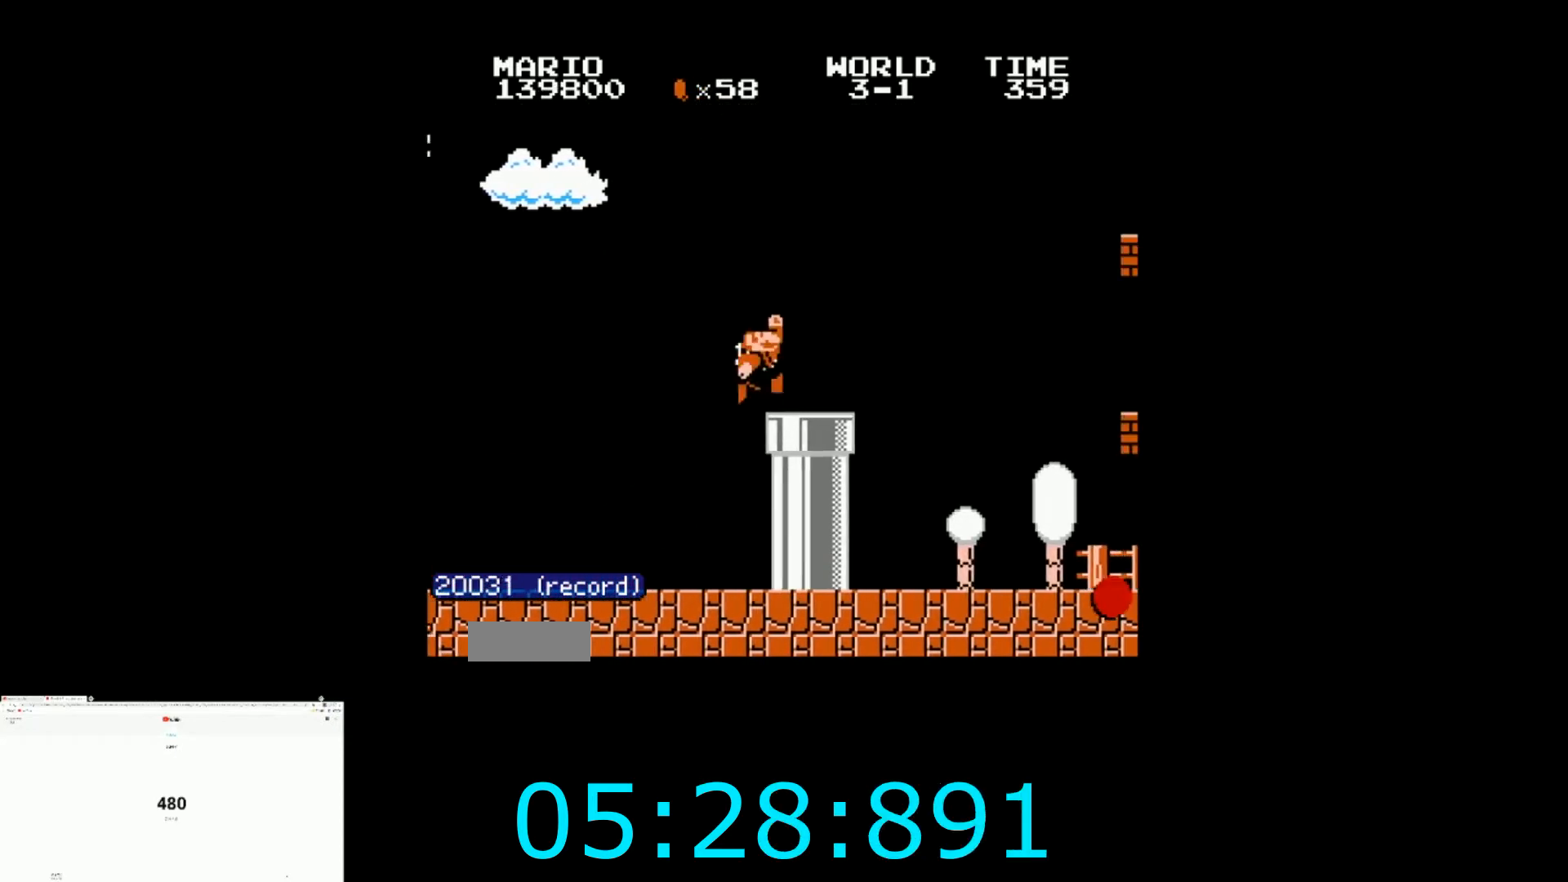
{"buttons": ["A", "B", "DPAD_RIGHT"], "events": [[201, "A", "down"]]}
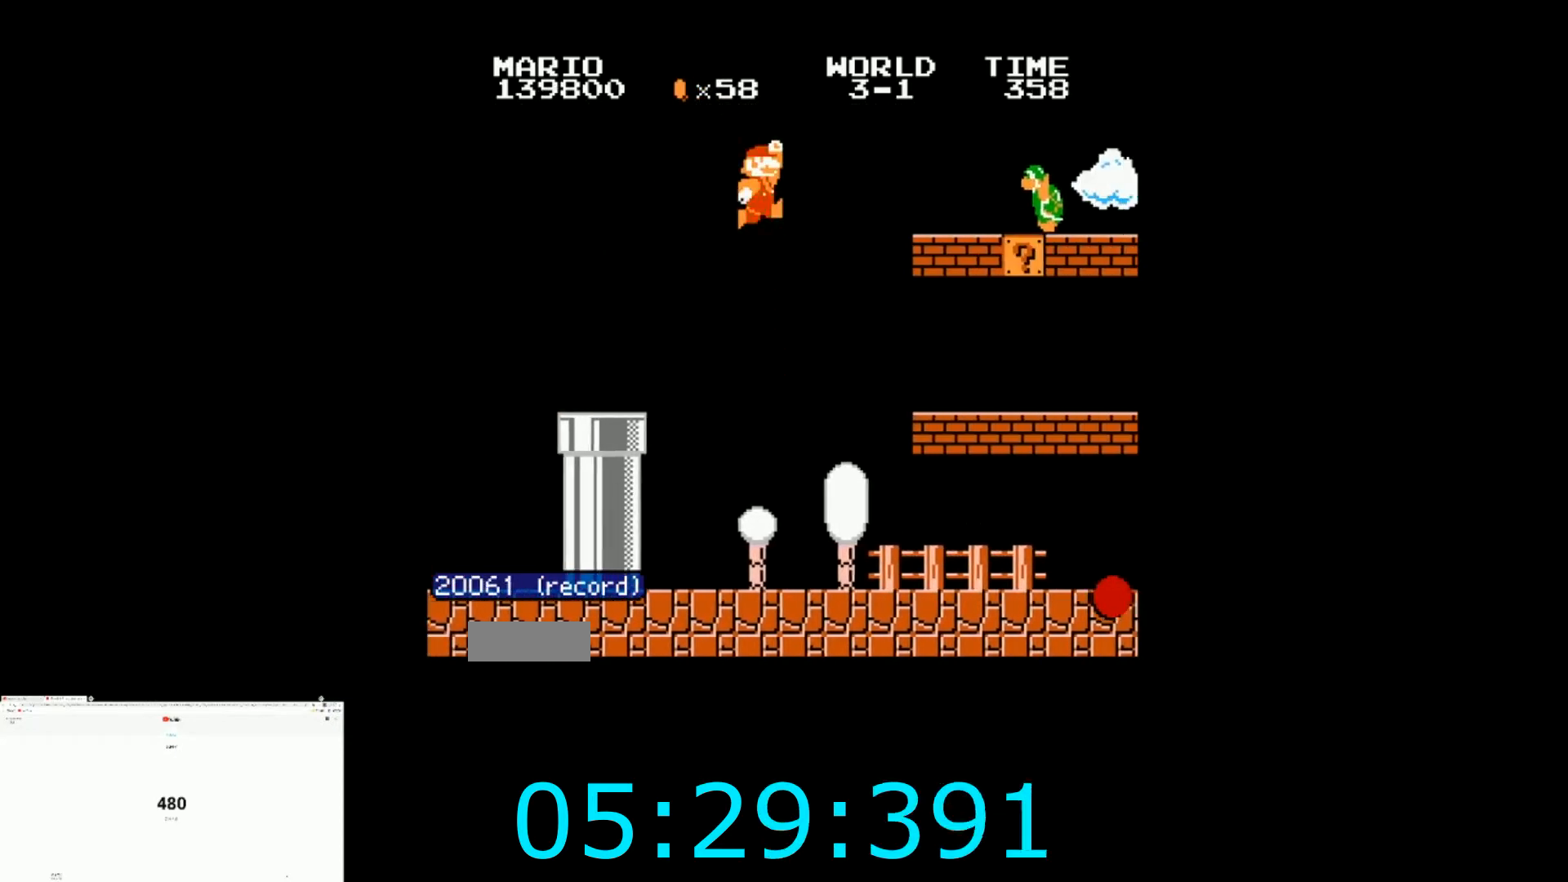
{"buttons": ["B", "DPAD_RIGHT"], "events": [[367, "A", "up"]]}
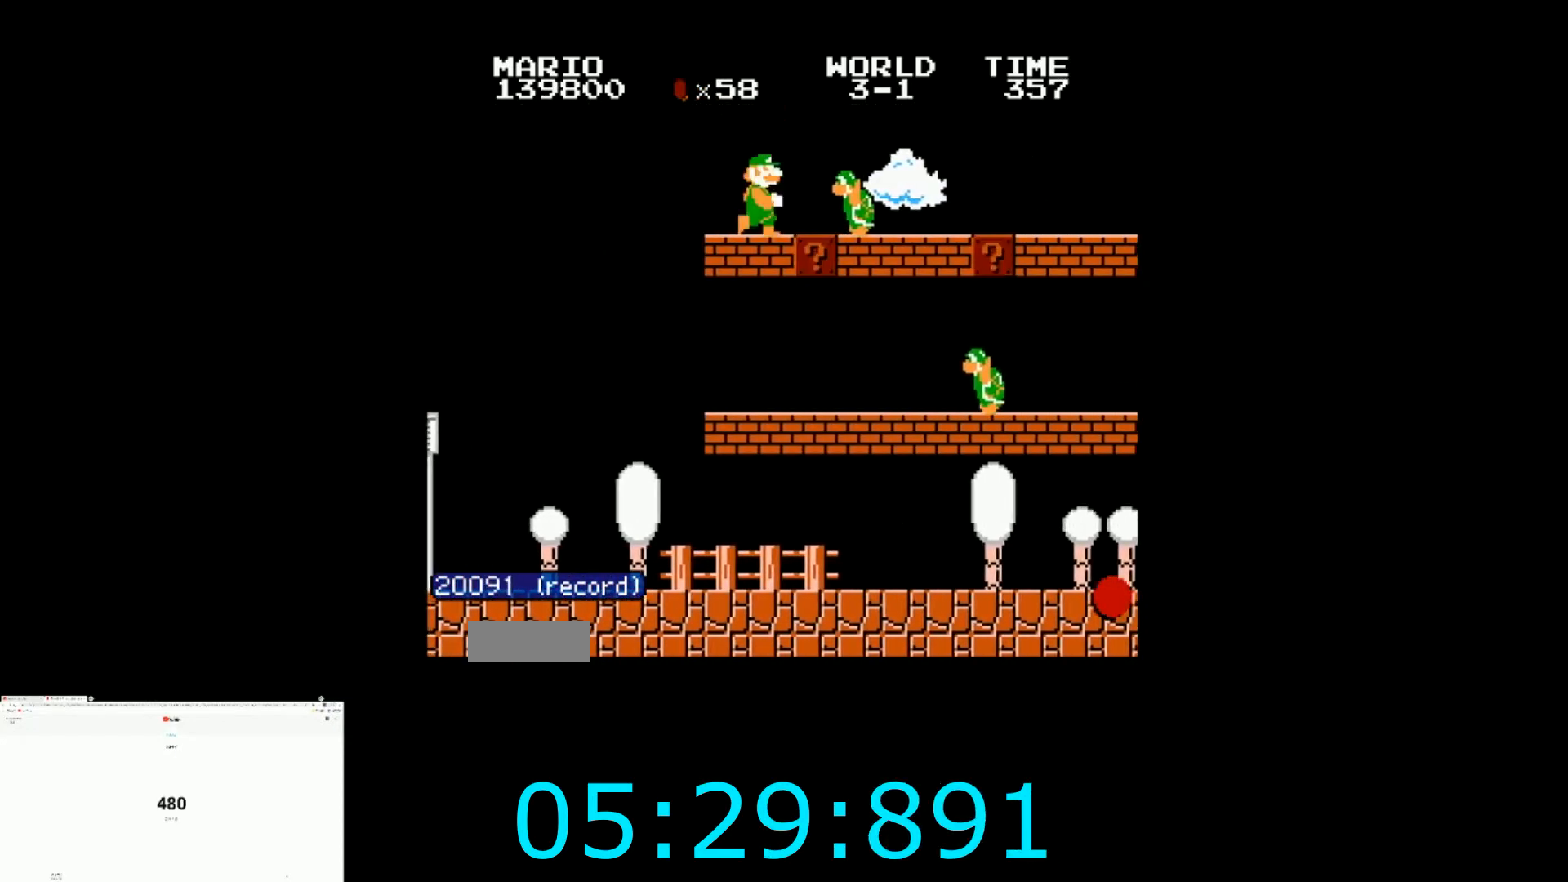
{"buttons": ["B", "DPAD_RIGHT"], "events": []}
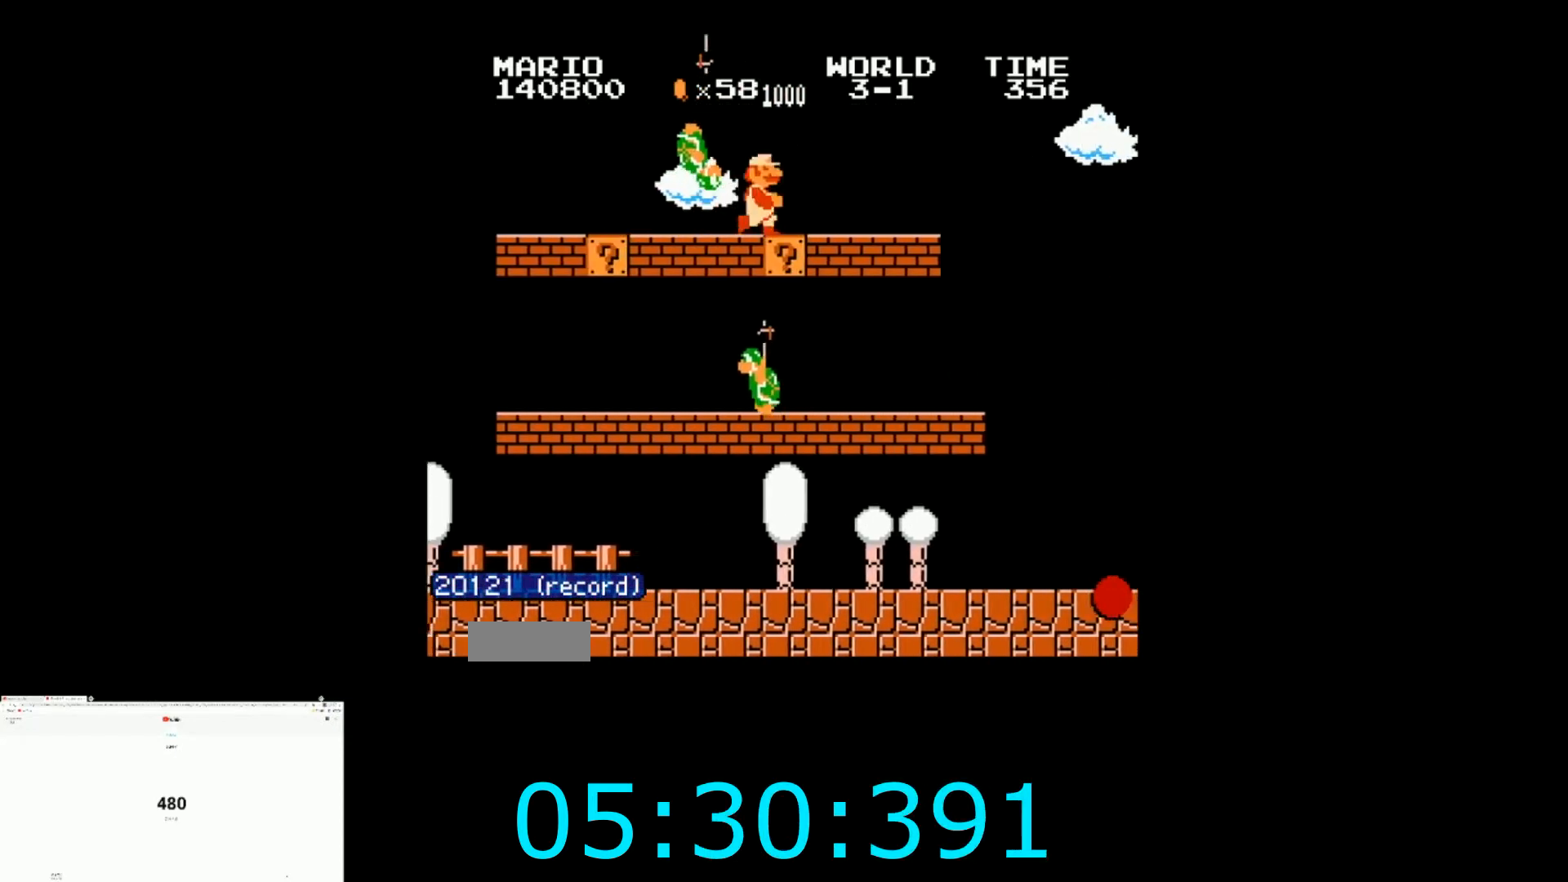
{"buttons": ["A", "B", "DPAD_RIGHT"], "events": [[400, "A", "down"]]}
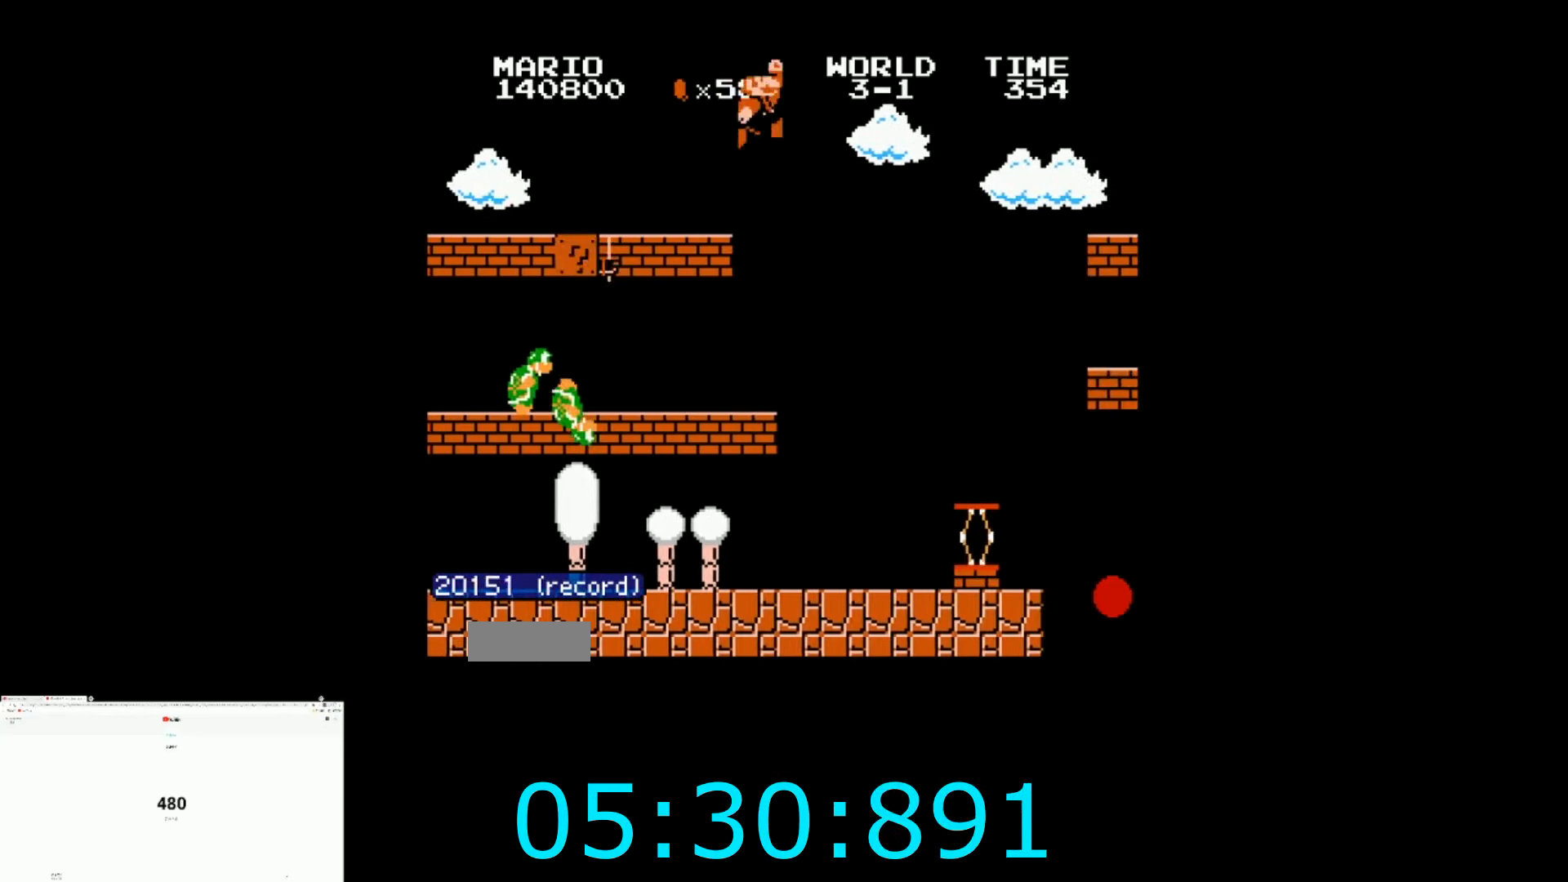
{"buttons": ["B", "DPAD_RIGHT"], "events": [[501, "A", "up"]]}
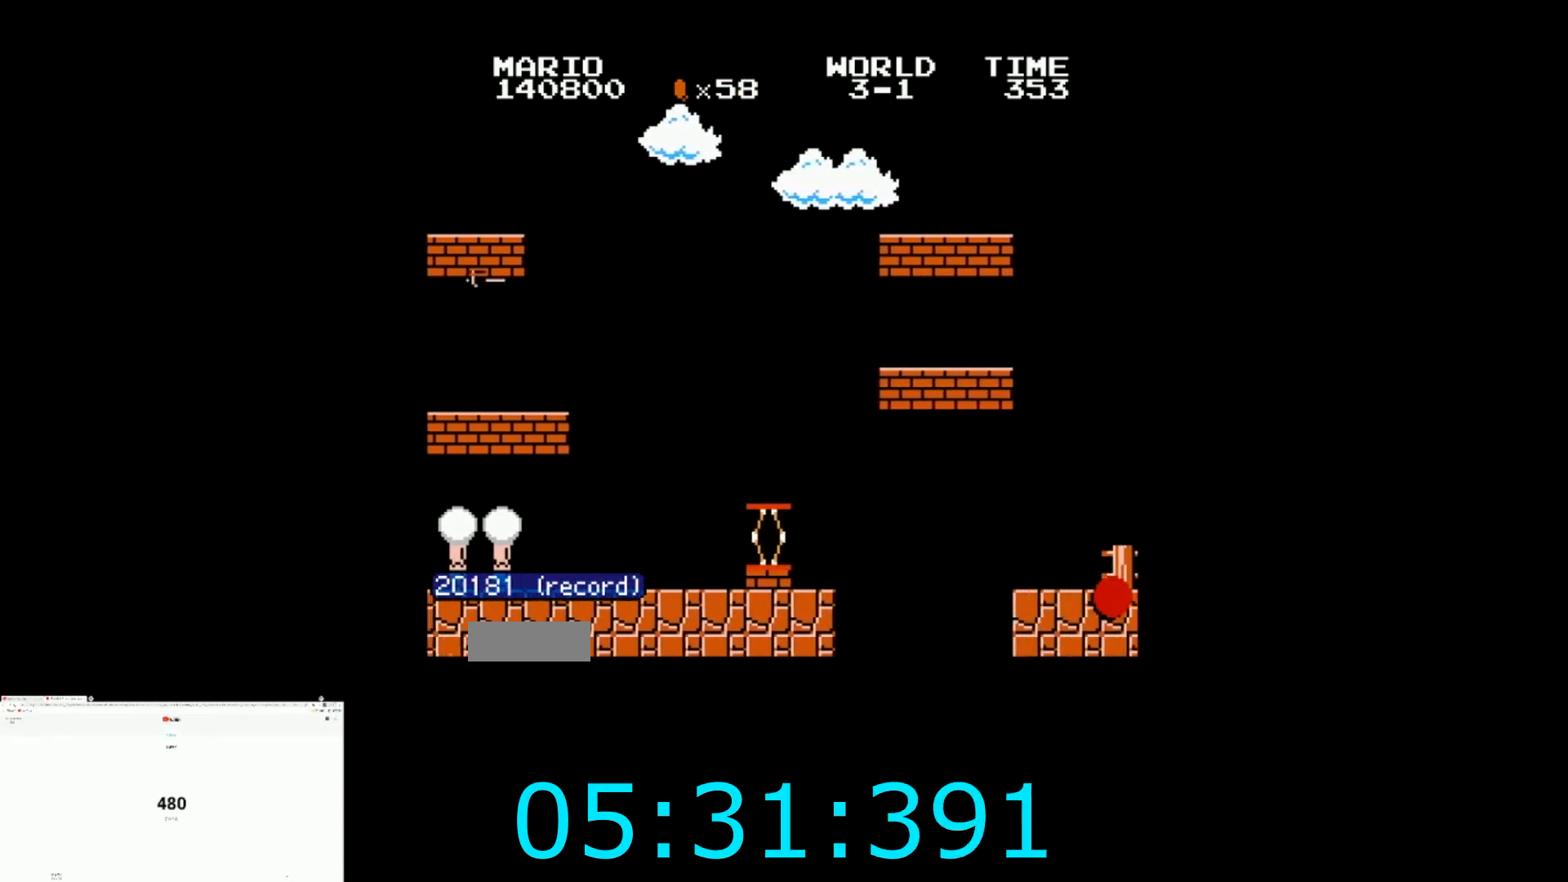
{"buttons": ["B", "DPAD_RIGHT"], "events": []}